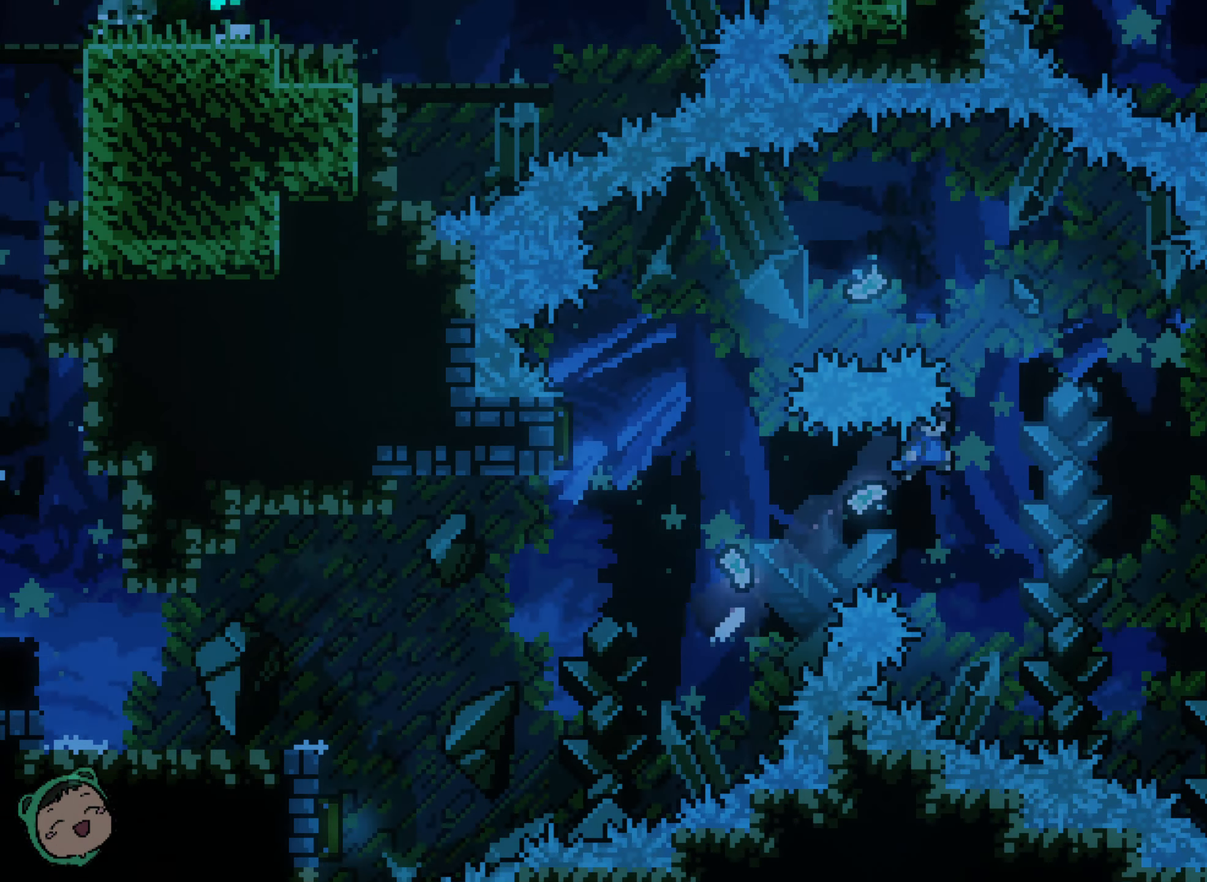
Gameplay with a controller (Xbox layout); each line is a JSON object with the inputs held at the frame after it (dt_ms = milliseconds from this image to that frame). "events" lists button and stick changes between this image and that frame as [ms after this image, input, new state], when the widget could be followed in between. Not read: A DPAD_LEFT L3 R1 R3 X.
{"dt_ms": 500, "buttons": ["DPAD_RIGHT"], "left_stick": "center", "right_stick": "center", "events": []}
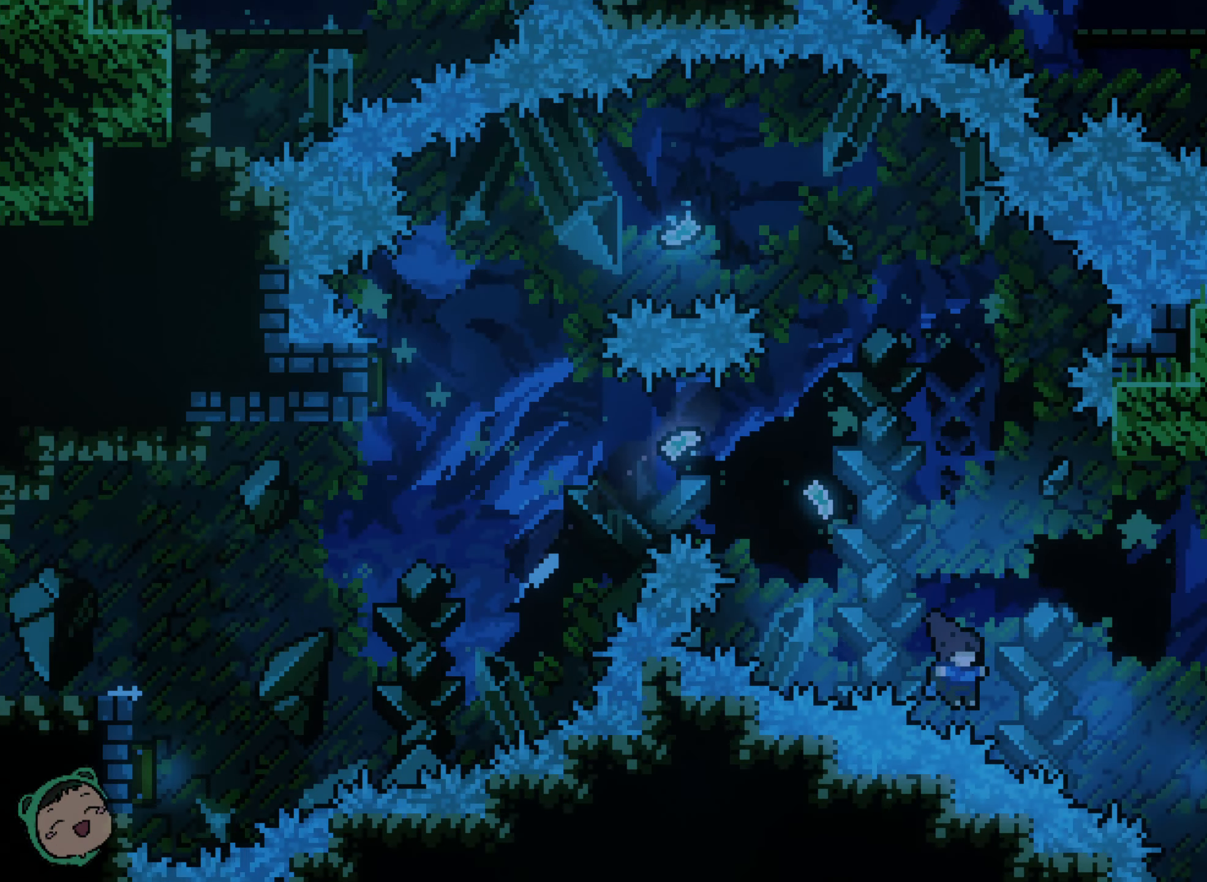
{"dt_ms": 500, "buttons": ["DPAD_RIGHT"], "left_stick": "center", "right_stick": "center", "events": []}
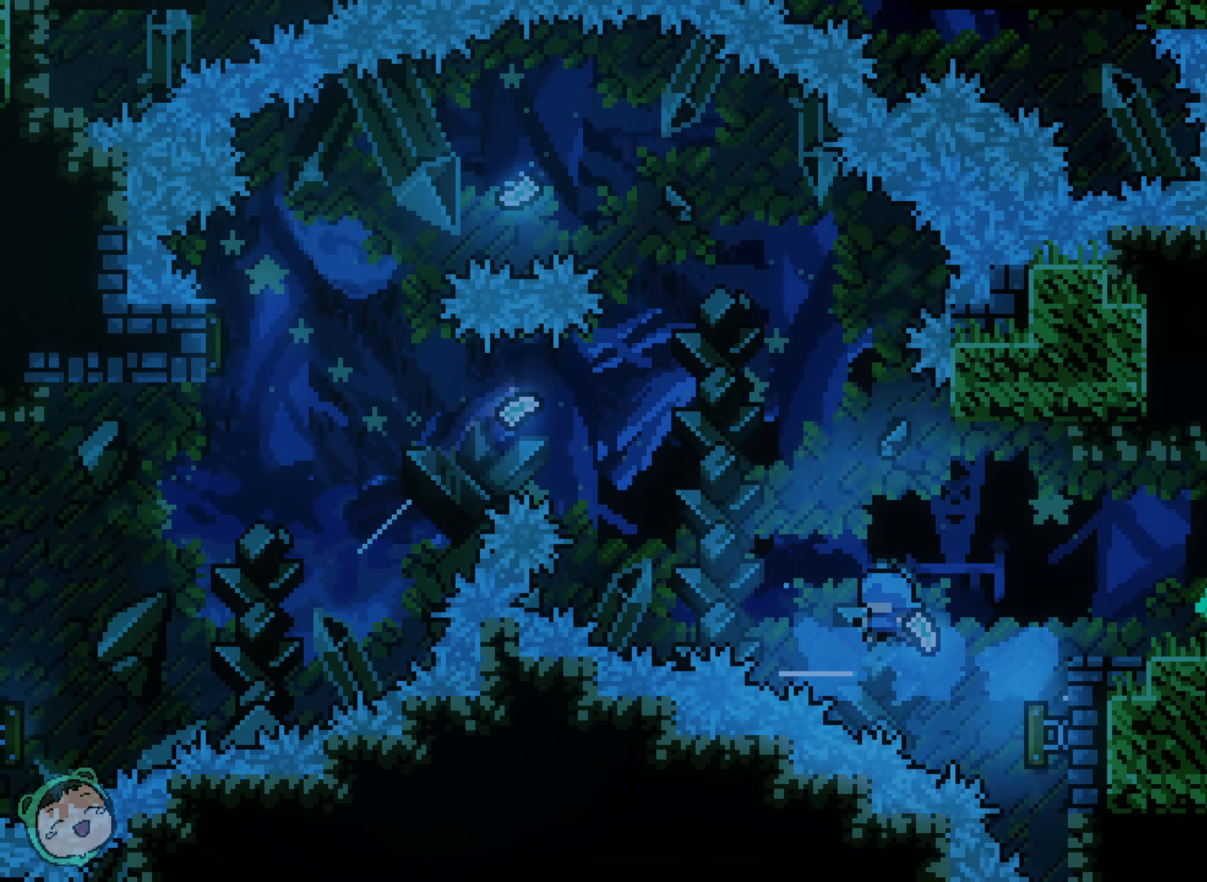
{"dt_ms": 500, "buttons": ["DPAD_RIGHT"], "left_stick": "center", "right_stick": "center", "events": []}
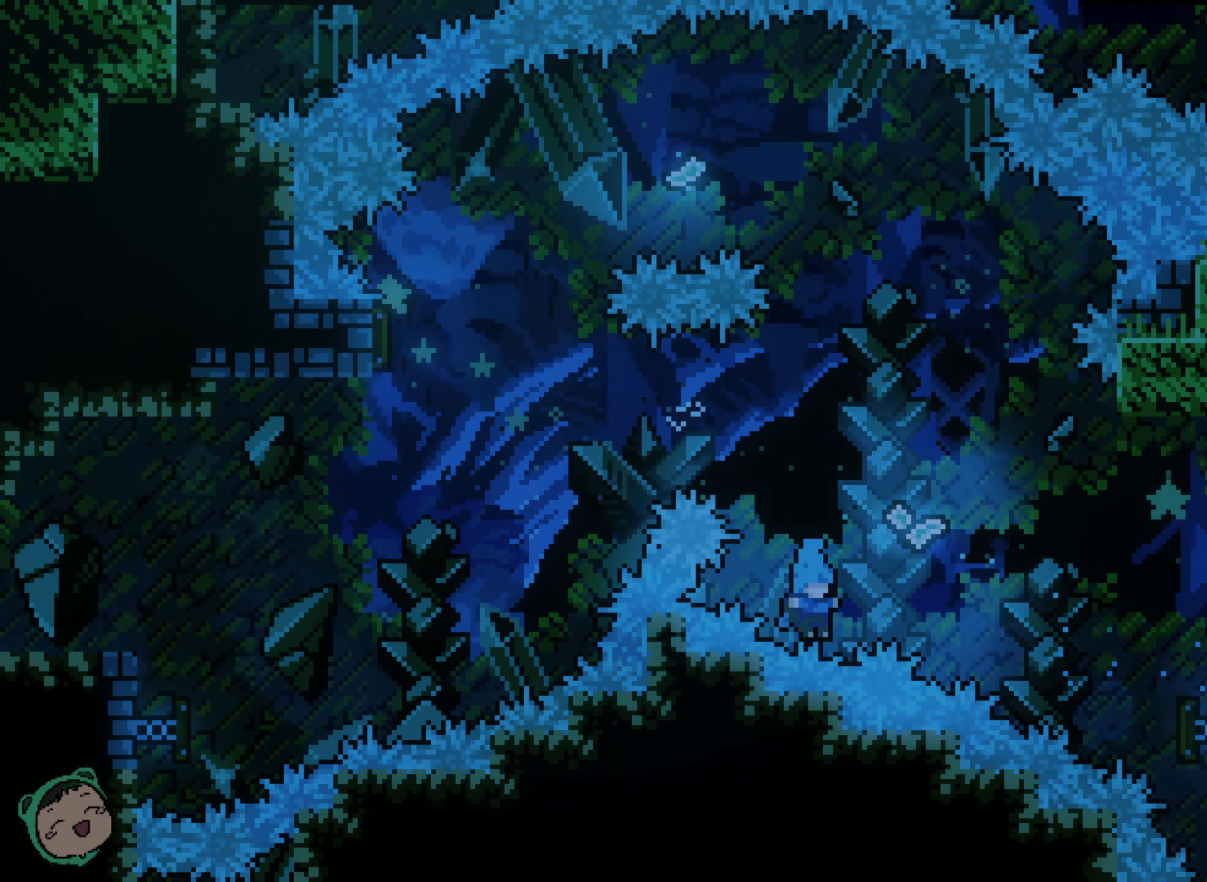
{"dt_ms": 500, "buttons": [], "left_stick": "center", "right_stick": "center", "events": [[50, "DPAD_RIGHT", "up"]]}
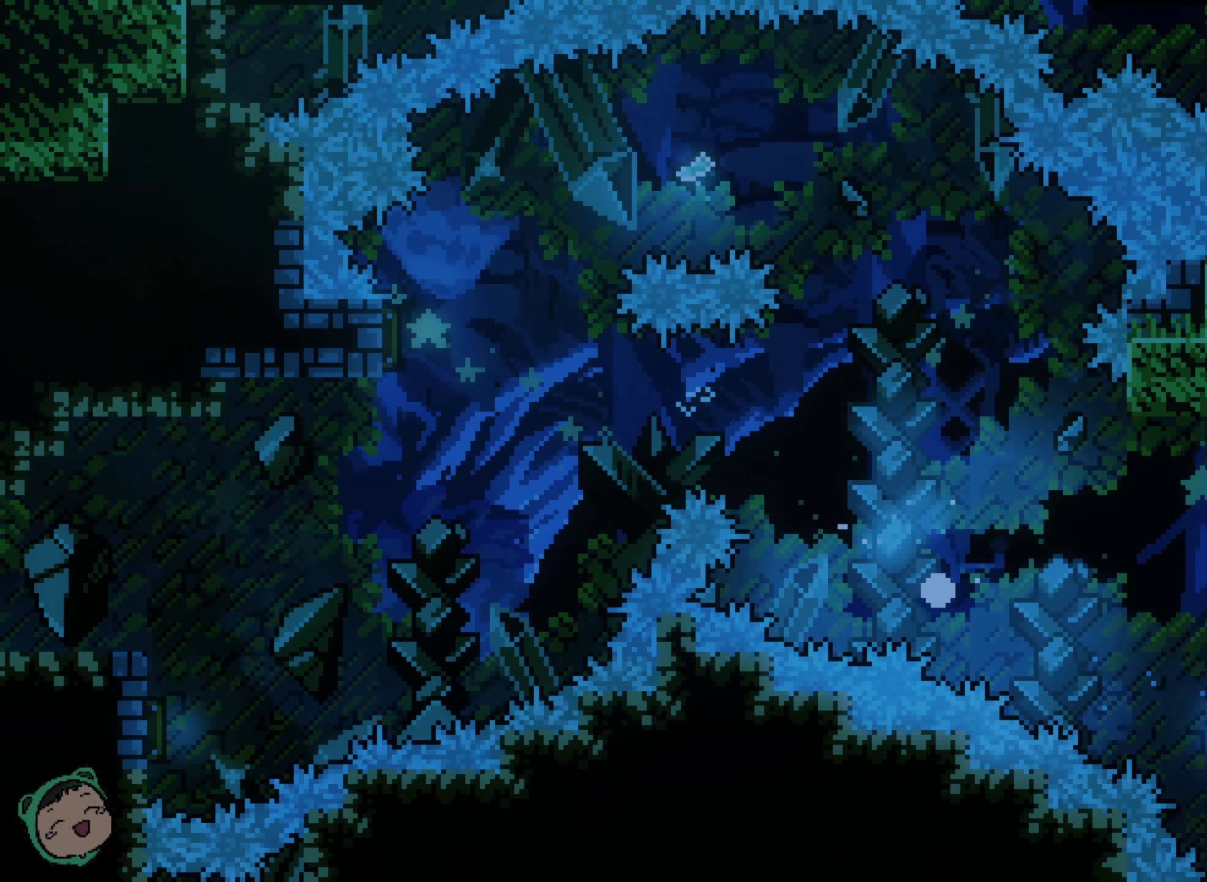
{"dt_ms": 500, "buttons": [], "left_stick": "center", "right_stick": "center", "events": []}
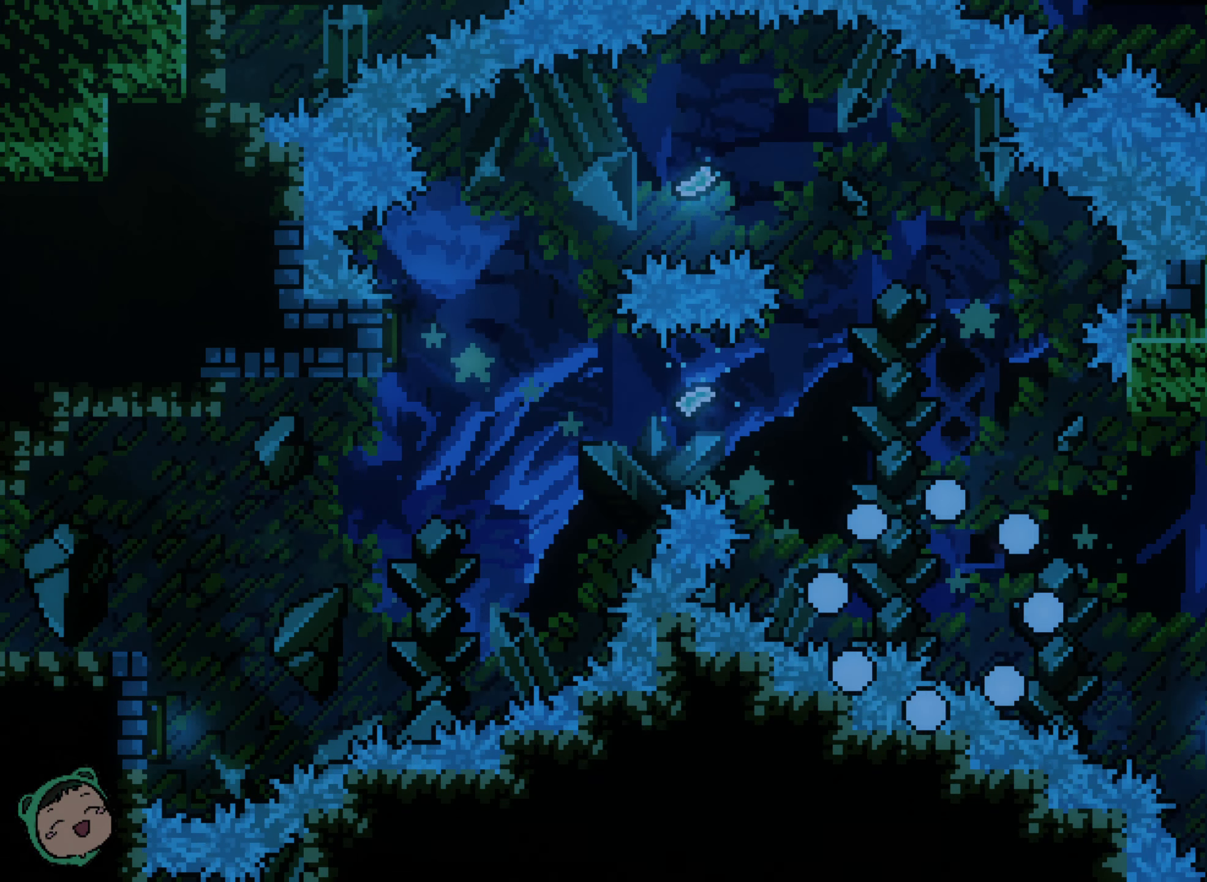
{"dt_ms": 500, "buttons": [], "left_stick": "center", "right_stick": "center", "events": []}
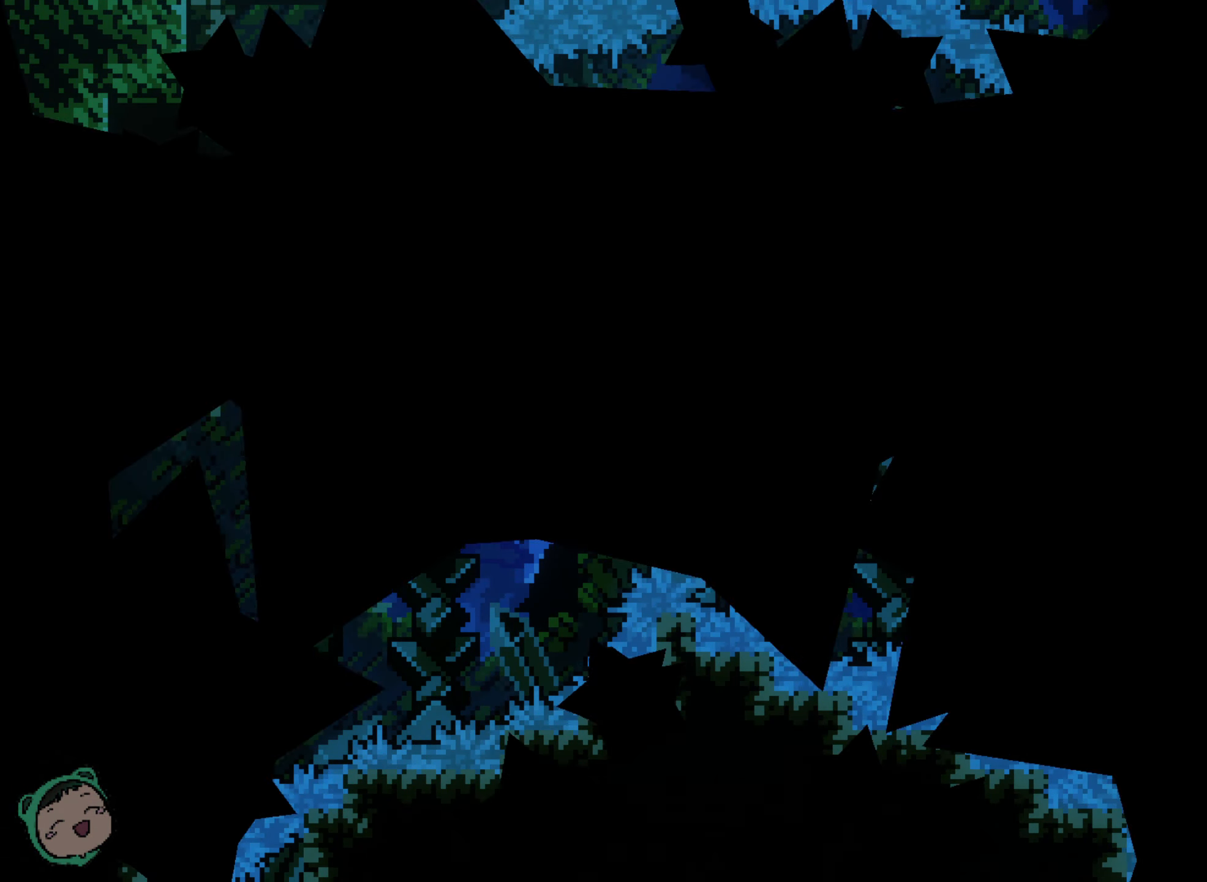
{"dt_ms": 500, "buttons": [], "left_stick": "center", "right_stick": "center", "events": []}
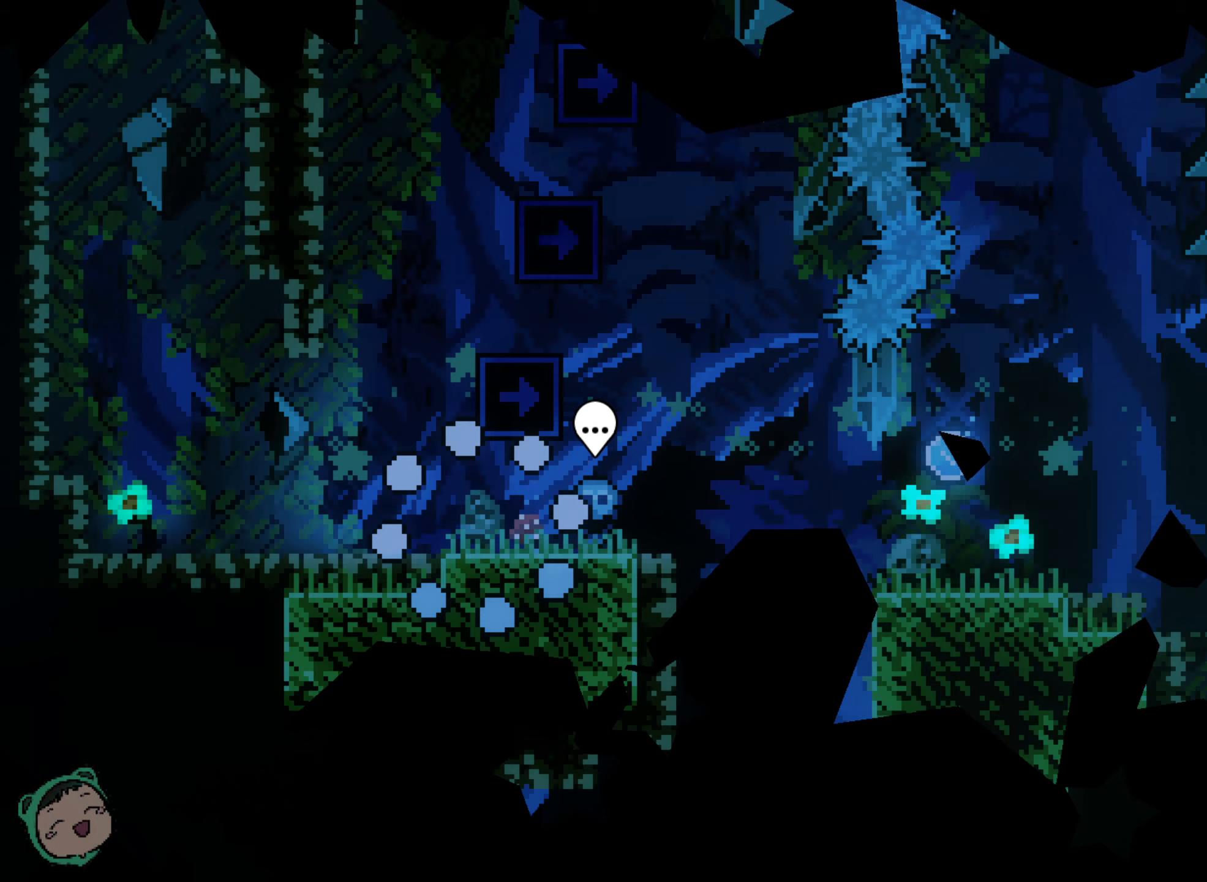
{"dt_ms": 500, "buttons": [], "left_stick": "center", "right_stick": "center"}
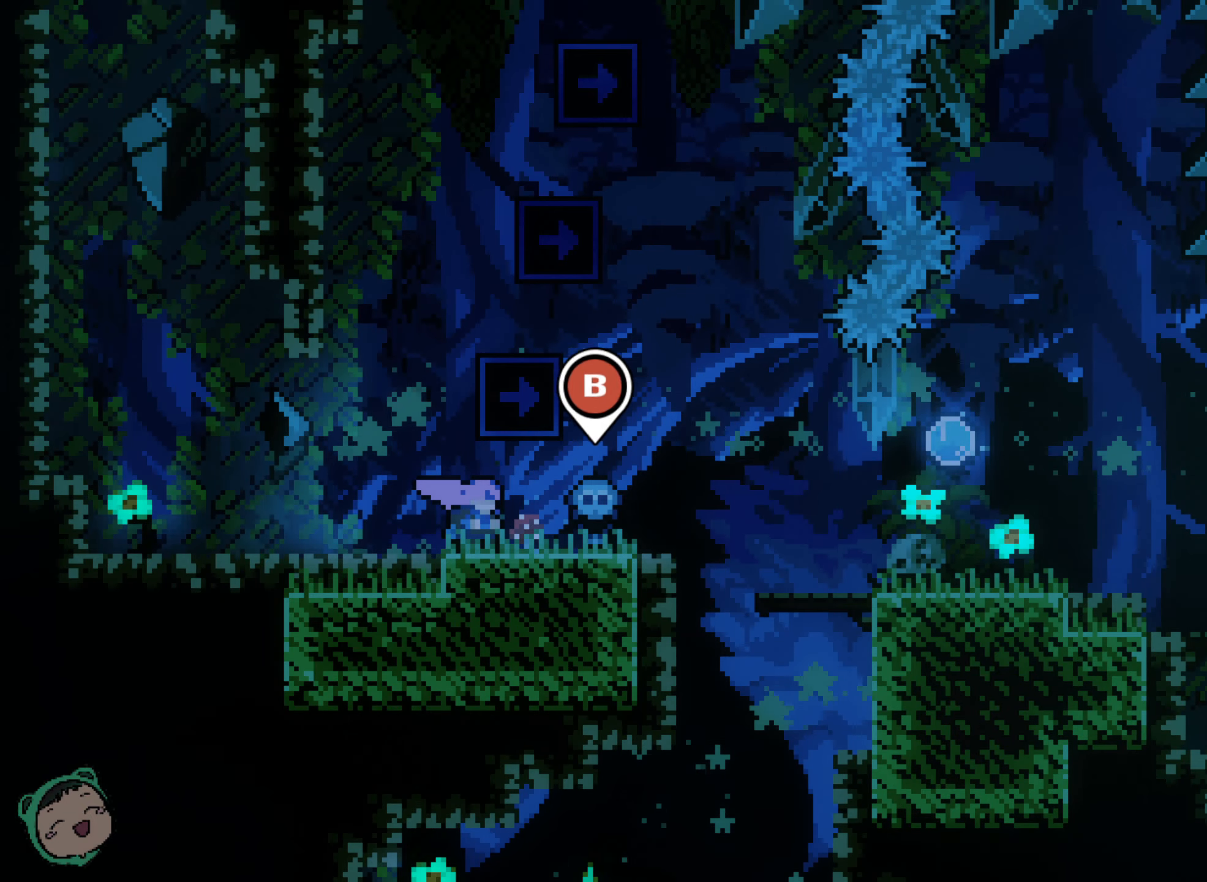
{"dt_ms": 500, "buttons": [], "left_stick": "center", "right_stick": "center", "events": []}
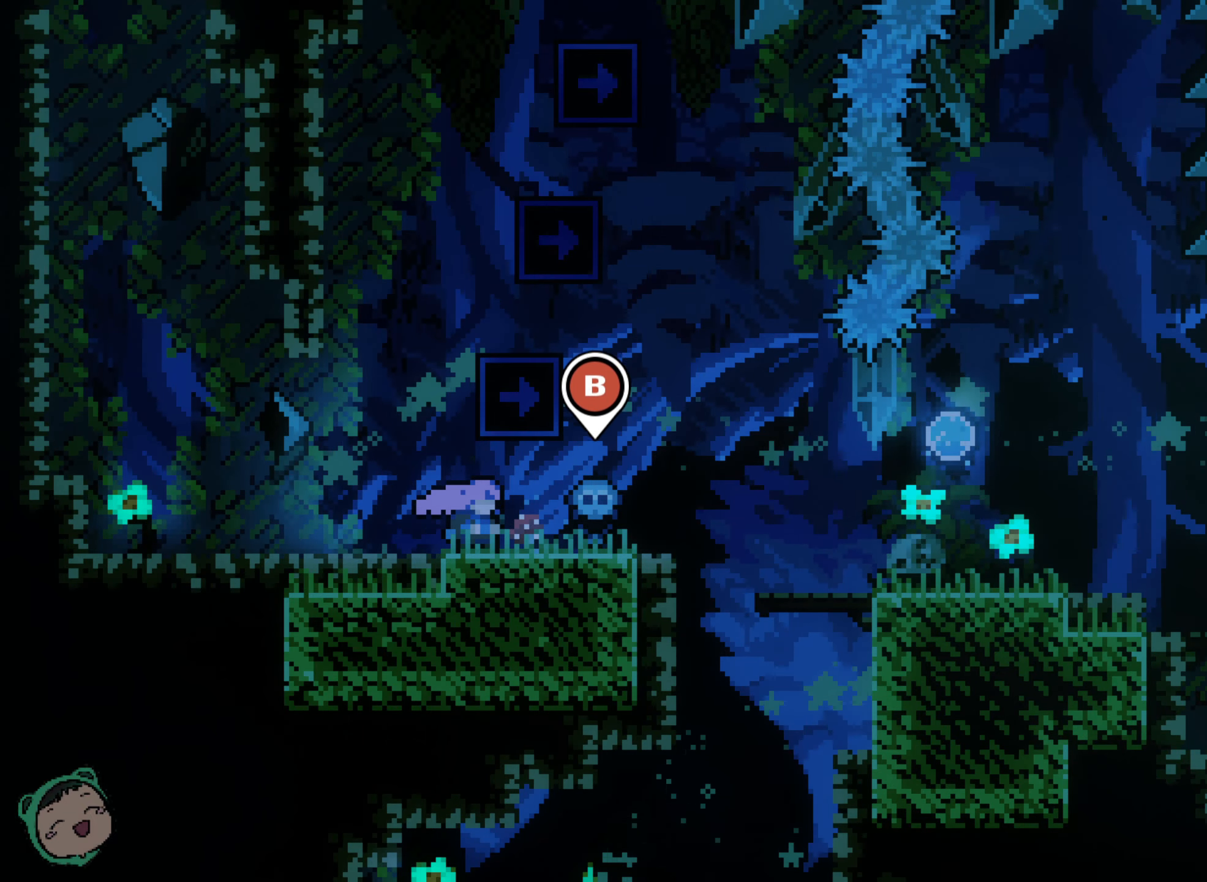
{"dt_ms": 500, "buttons": [], "left_stick": "center", "right_stick": "center", "events": []}
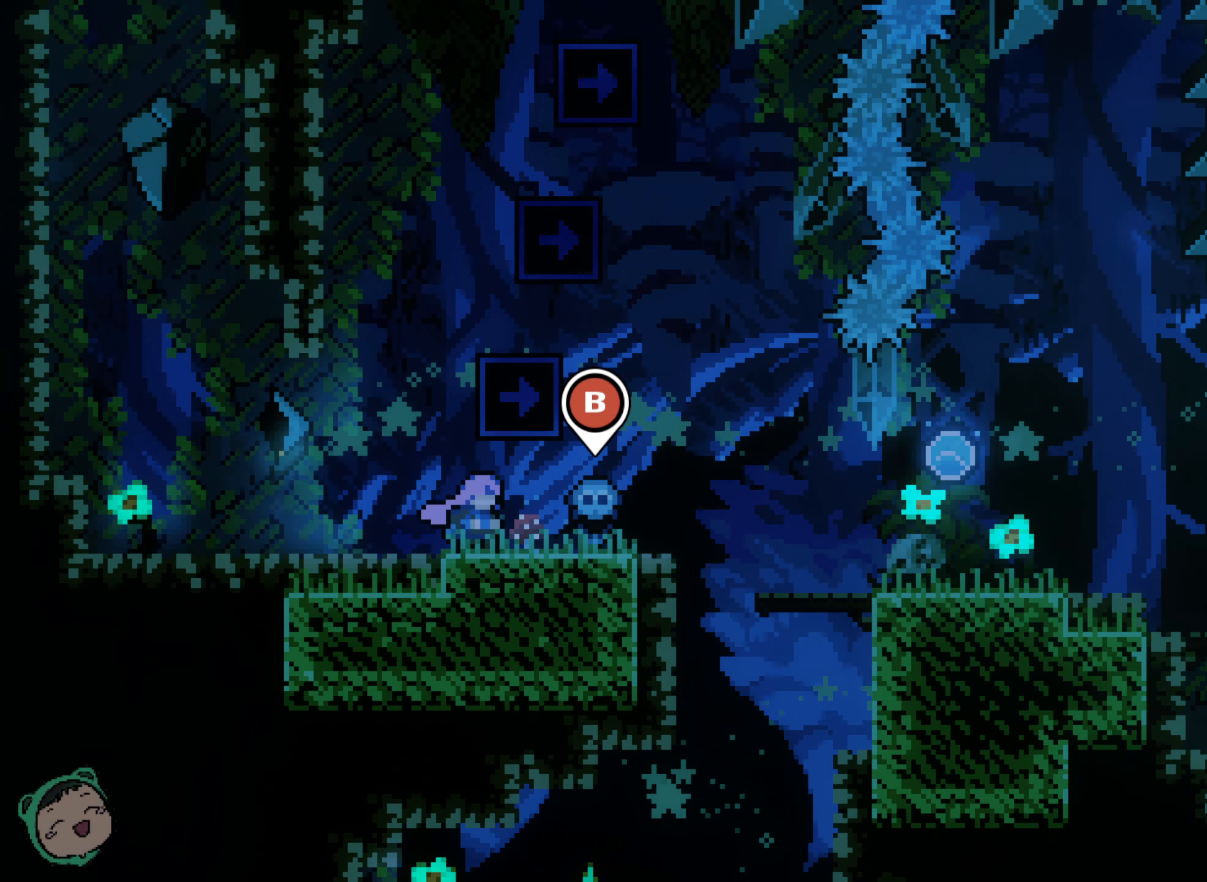
{"dt_ms": 1000, "buttons": [], "left_stick": "center", "right_stick": "center", "events": [[333, "DPAD_RIGHT", "down"], [467, "DPAD_RIGHT", "up"], [483, "DPAD_UP", "down"], [567, "DPAD_UP", "up"]]}
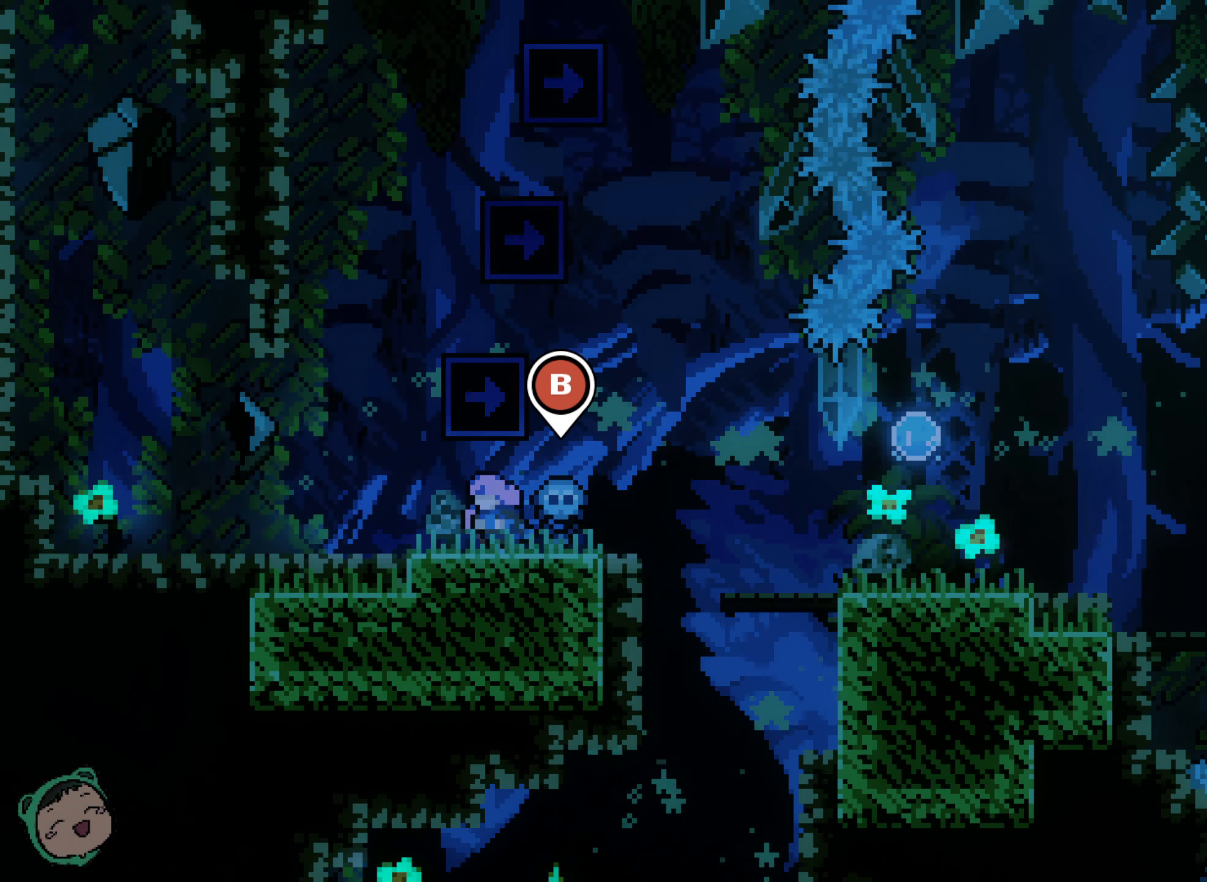
{"dt_ms": 500, "buttons": ["DPAD_RIGHT"], "left_stick": "center", "right_stick": "center", "events": [[217, "DPAD_UP", "down"], [267, "DPAD_RIGHT", "down"], [450, "DPAD_UP", "up"]]}
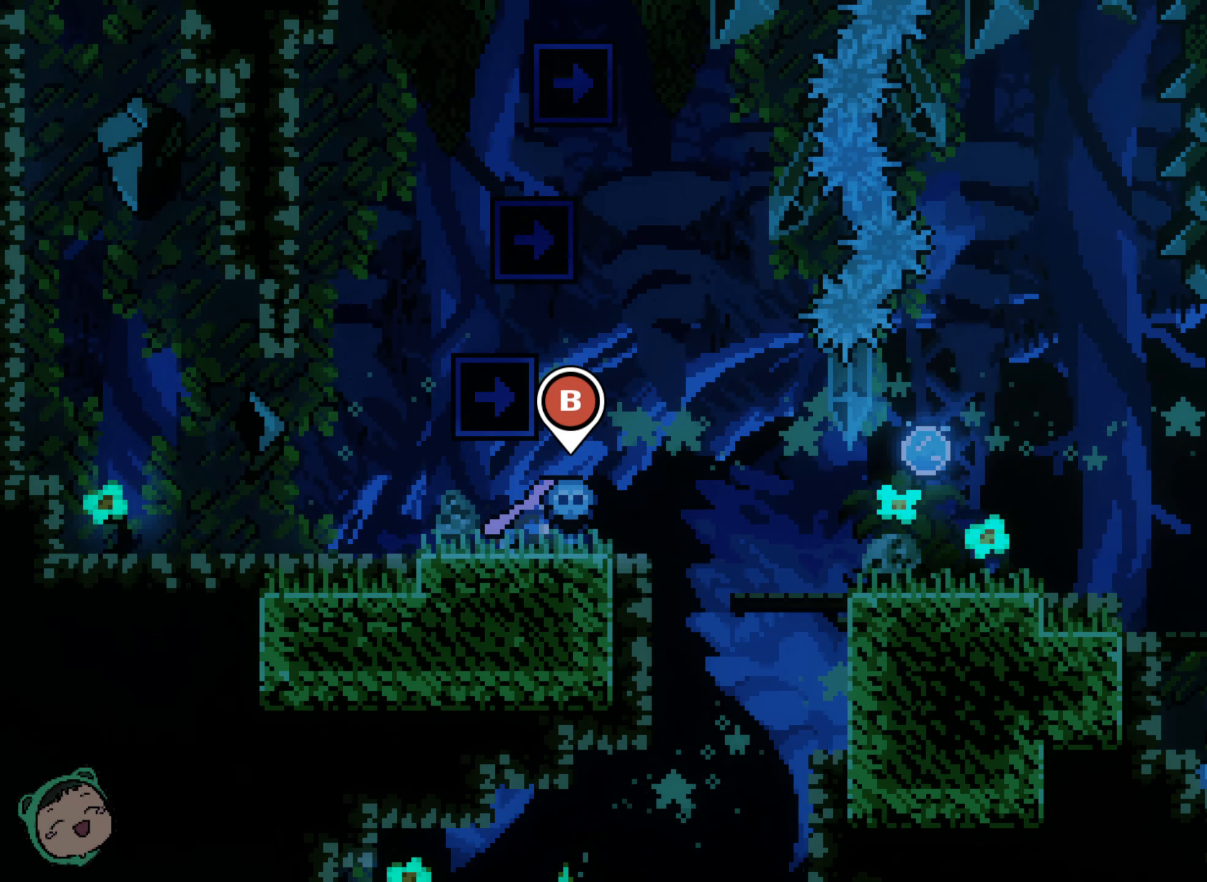
{"dt_ms": 500, "buttons": ["DPAD_RIGHT"], "left_stick": "center", "right_stick": "center", "events": [[50, "DPAD_RIGHT", "up"], [367, "DPAD_RIGHT", "down"]]}
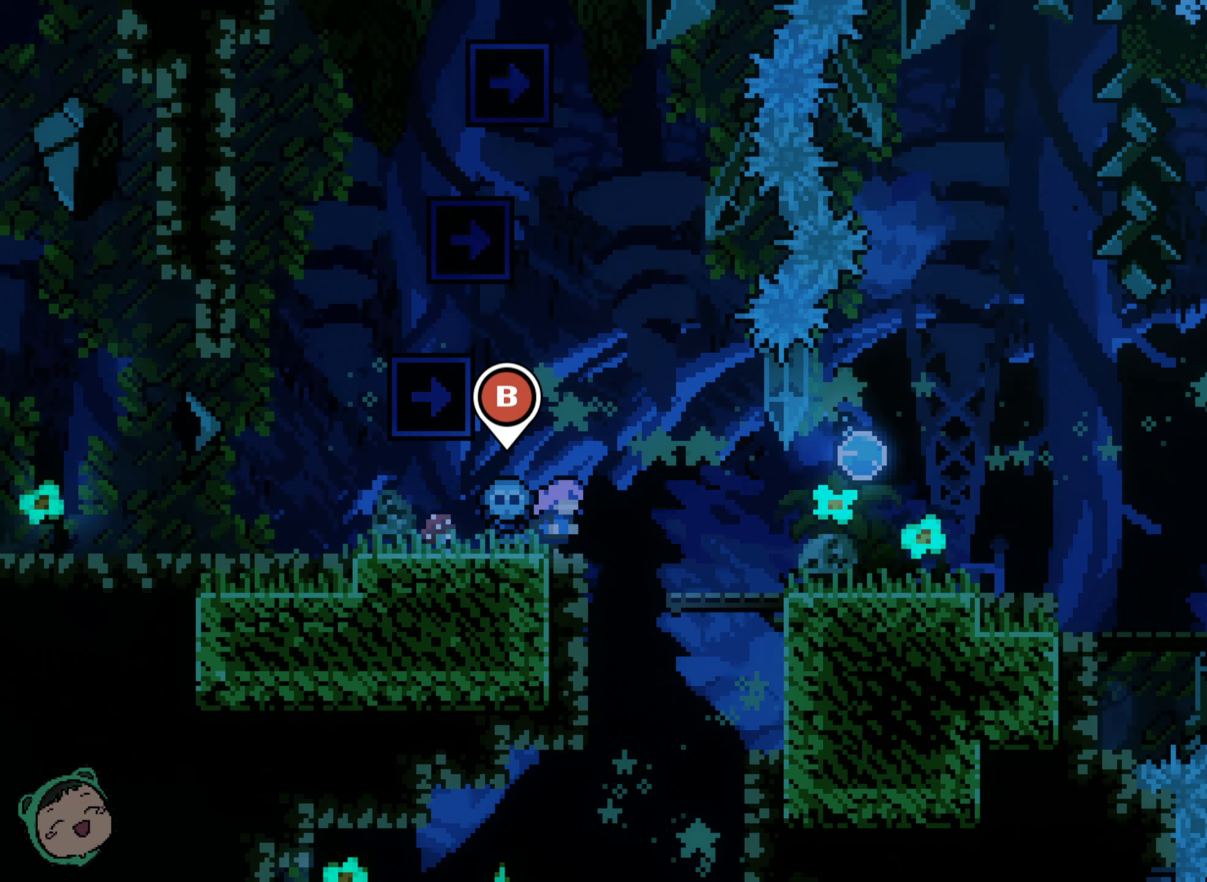
{"dt_ms": 500, "buttons": [], "left_stick": "center", "right_stick": "center", "events": [[17, "DPAD_RIGHT", "up"]]}
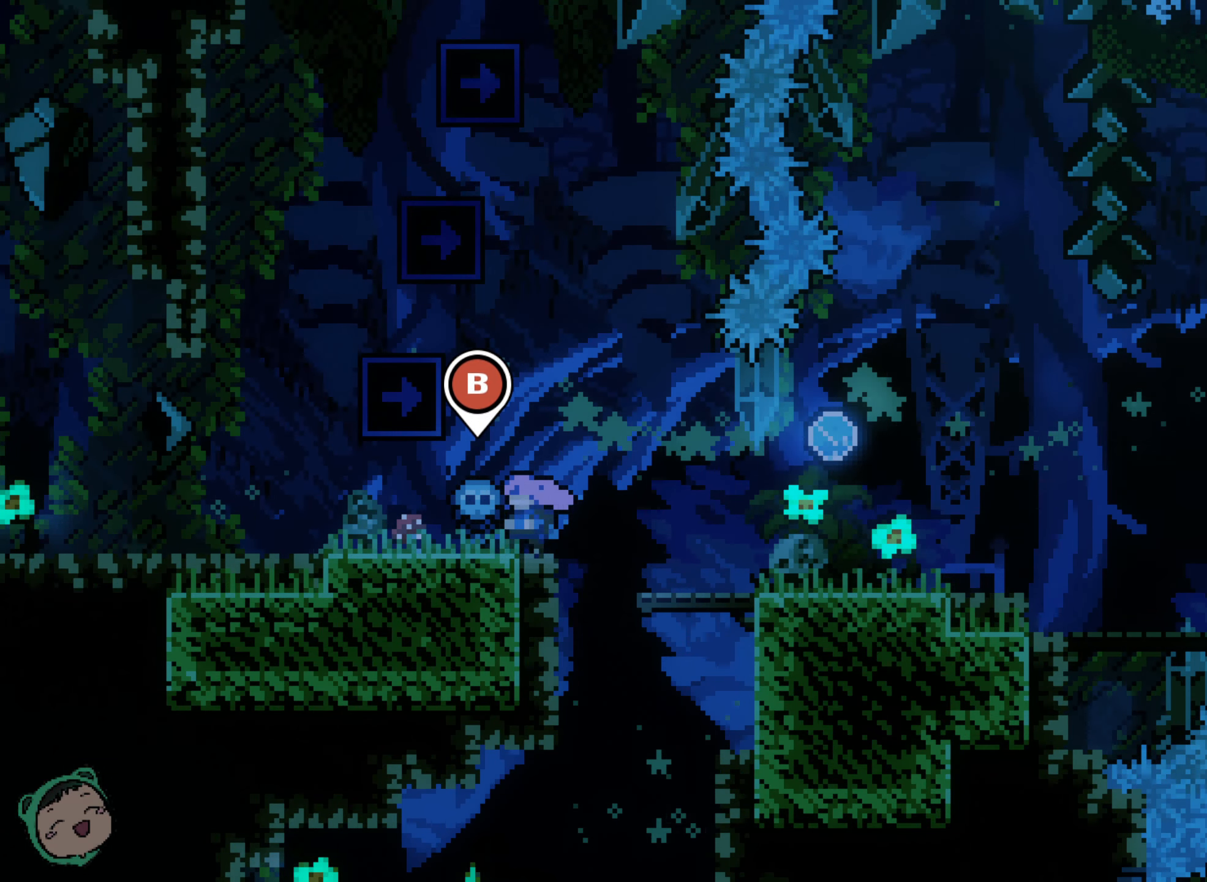
{"dt_ms": 500, "buttons": [], "left_stick": "center", "right_stick": "center", "events": [[33, "DPAD_RIGHT", "down"], [233, "DPAD_RIGHT", "up"]]}
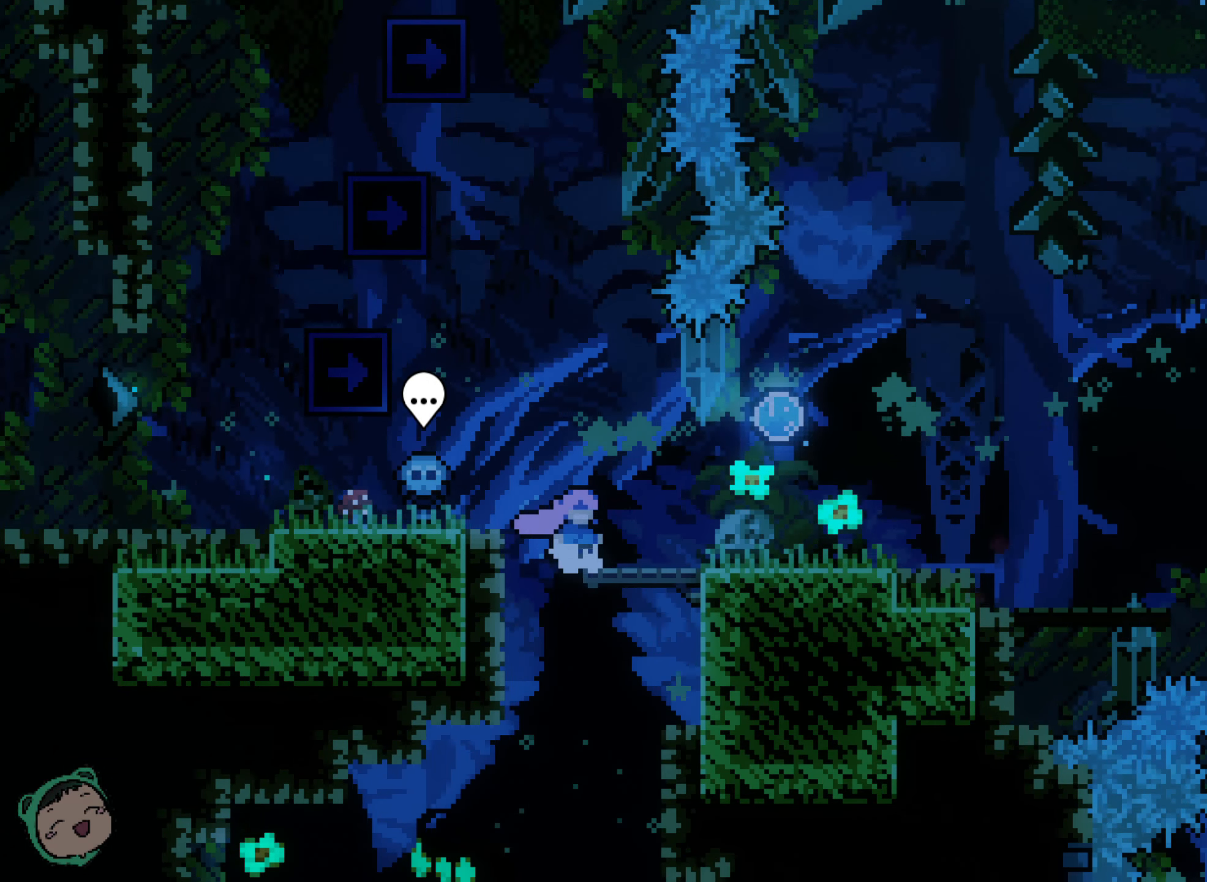
{"dt_ms": 500, "buttons": [], "left_stick": "center", "right_stick": "center", "events": []}
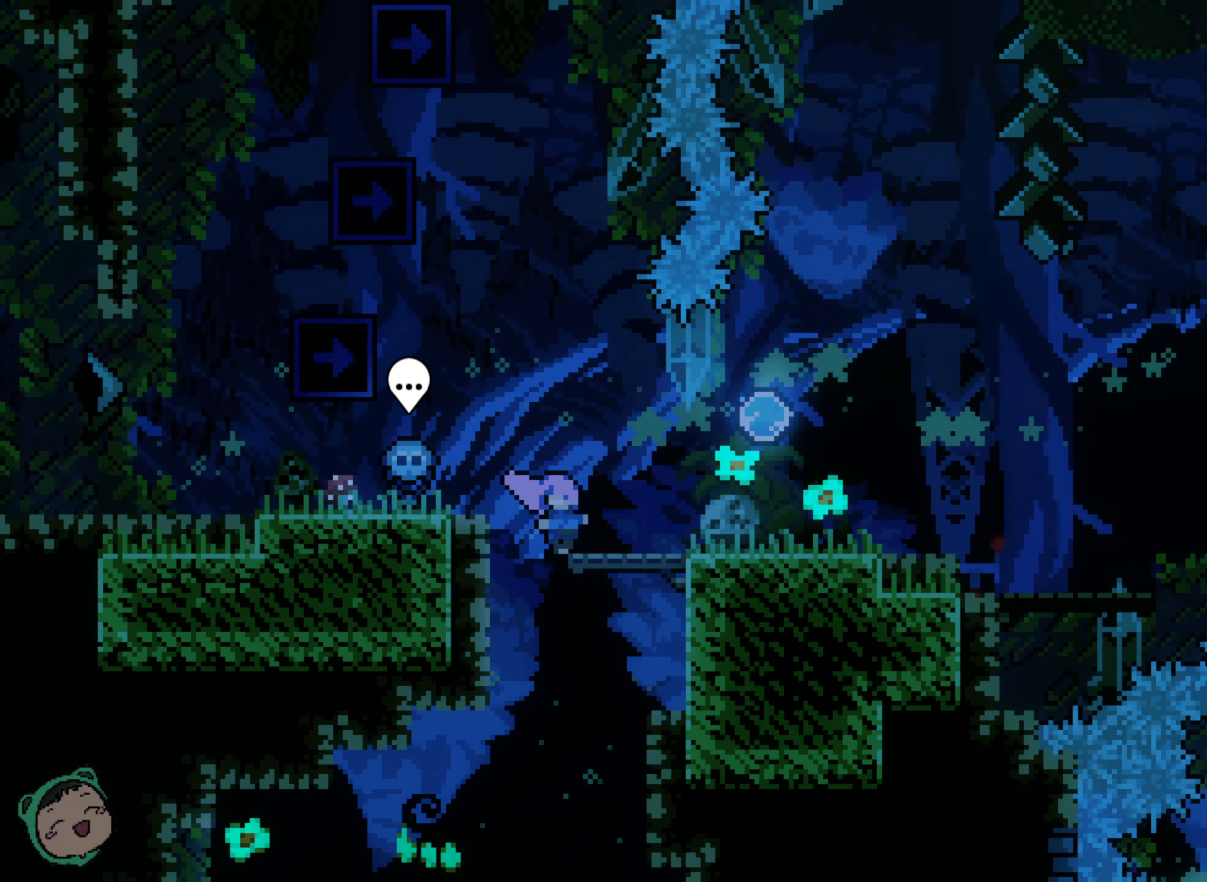
{"dt_ms": 500, "buttons": [], "left_stick": "center", "right_stick": "center", "events": [[17, "DPAD_RIGHT", "down"], [450, "DPAD_RIGHT", "up"]]}
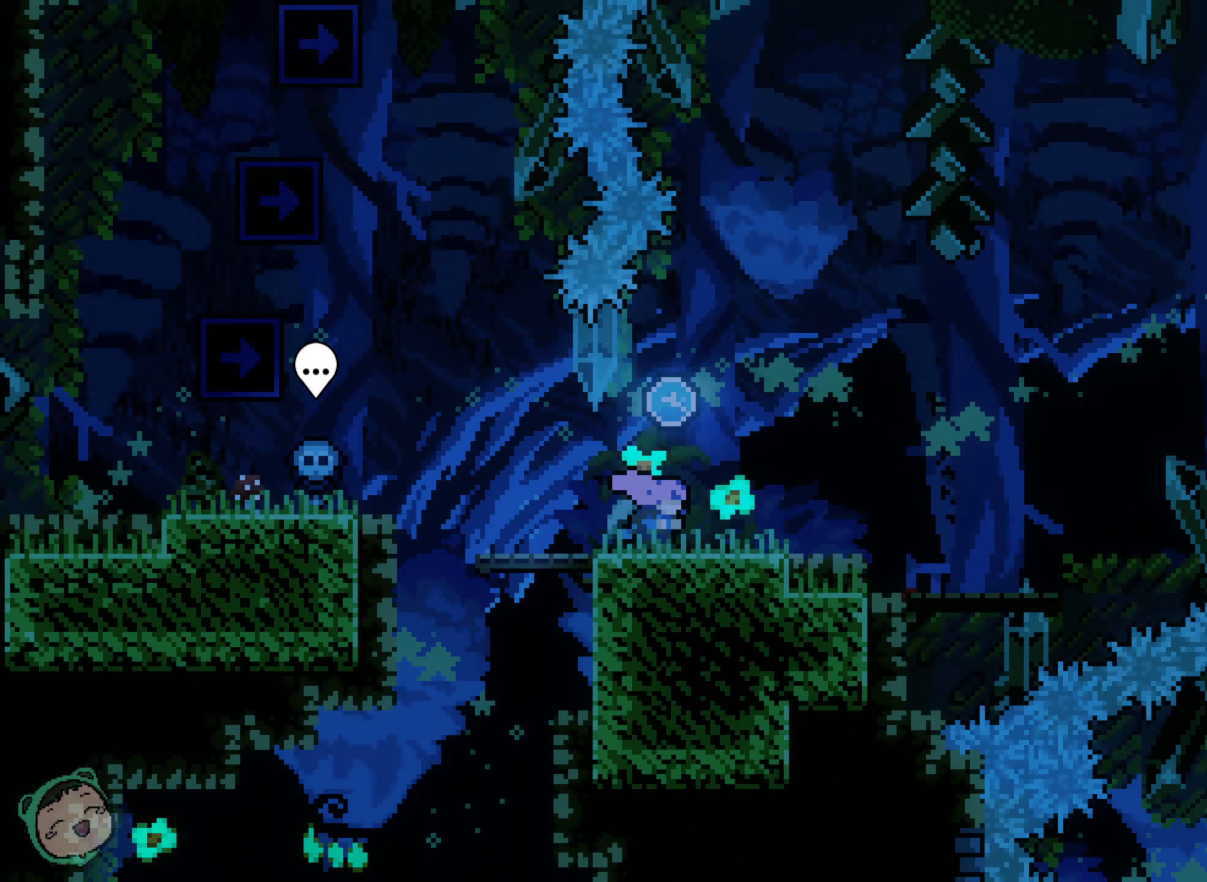
{"dt_ms": 1000, "buttons": [], "left_stick": "center", "right_stick": "center", "events": [[333, "DPAD_RIGHT", "down"], [517, "DPAD_RIGHT", "up"]]}
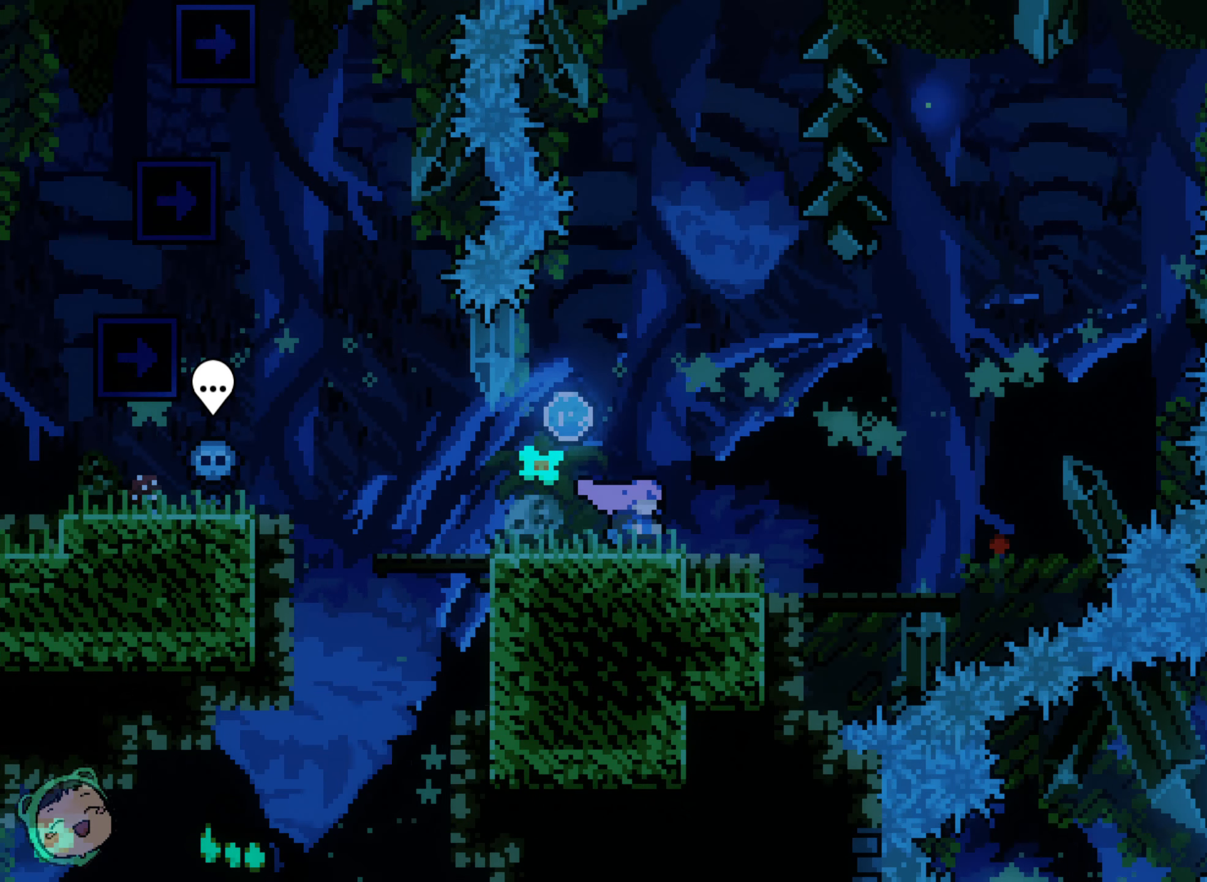
{"dt_ms": 500, "buttons": [], "left_stick": "center", "right_stick": "center", "events": []}
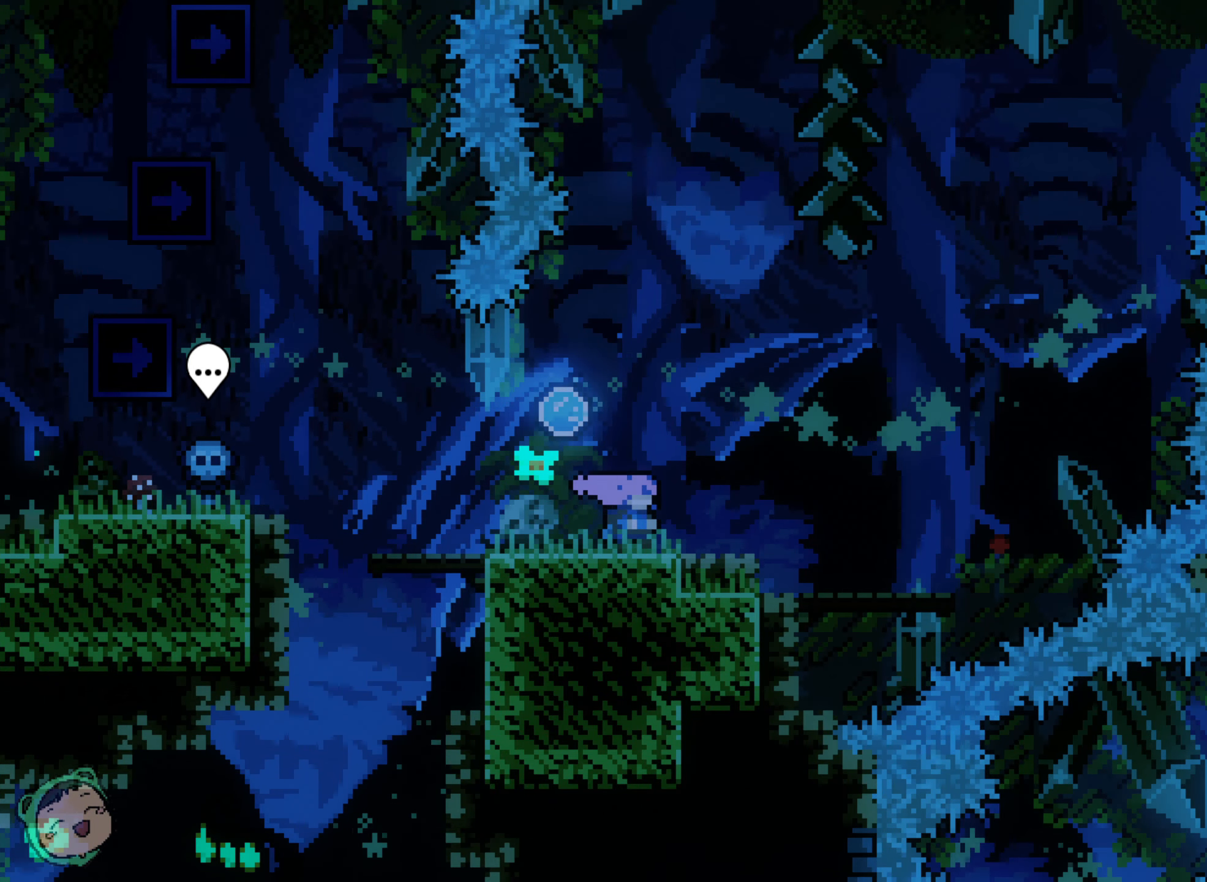
{"dt_ms": 500, "buttons": [], "left_stick": "center", "right_stick": "center", "events": []}
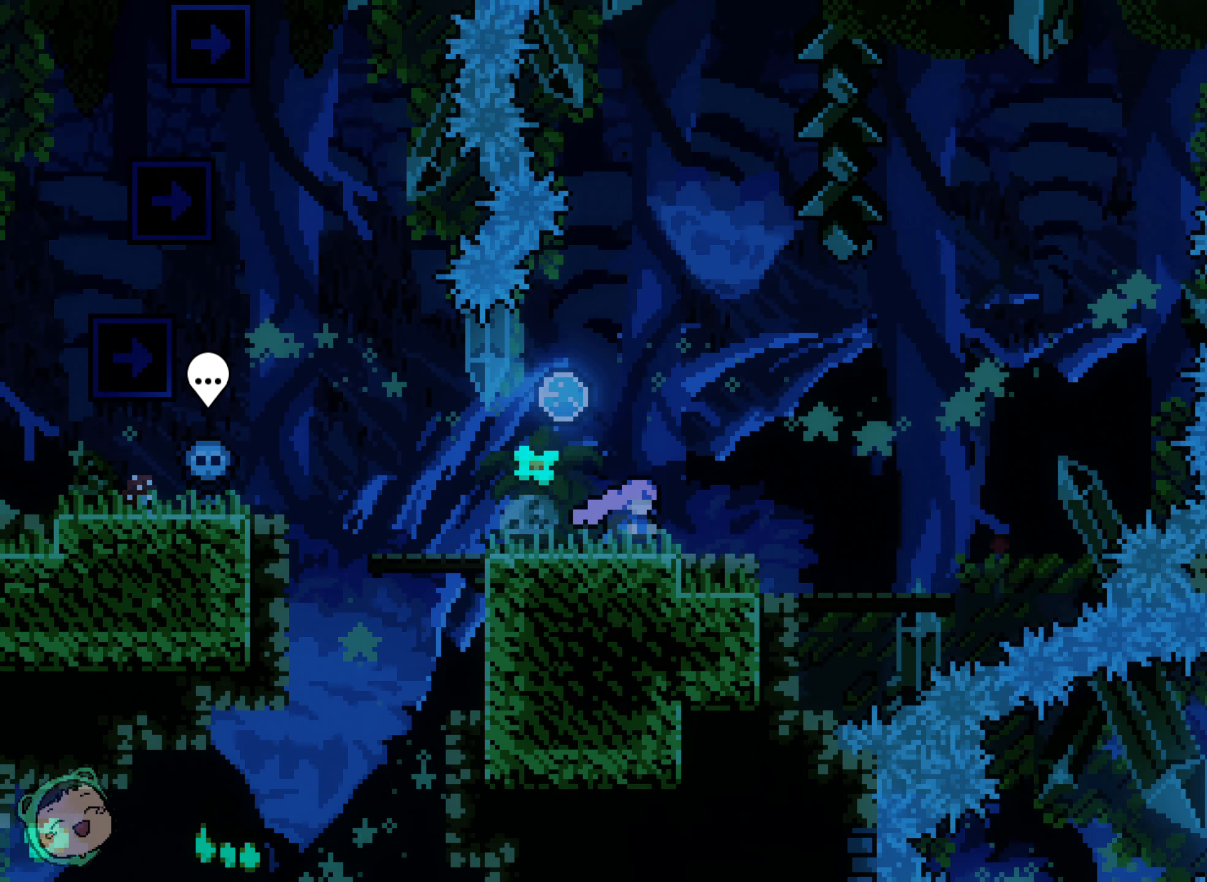
{"dt_ms": 500, "buttons": [], "left_stick": "center", "right_stick": "center", "events": []}
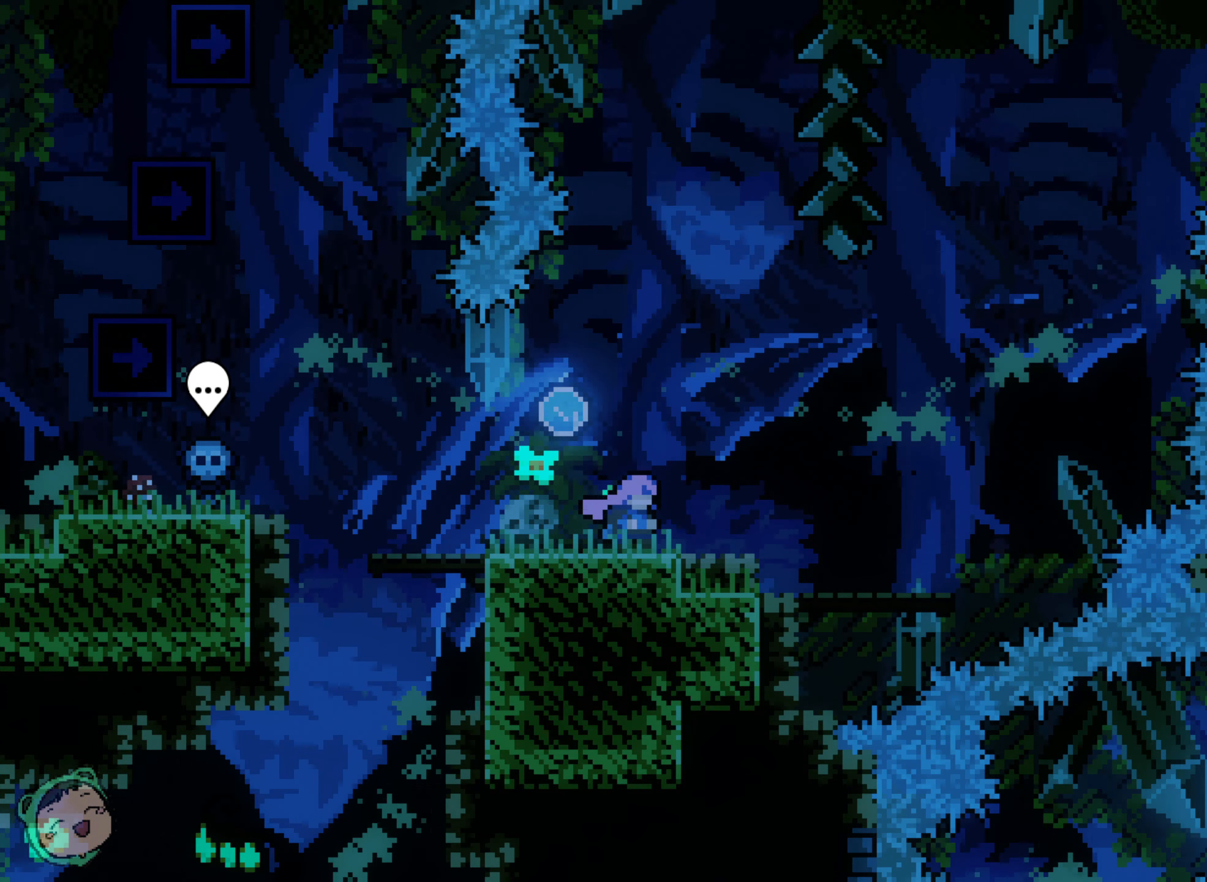
{"dt_ms": 500, "buttons": [], "left_stick": "center", "right_stick": "center", "events": []}
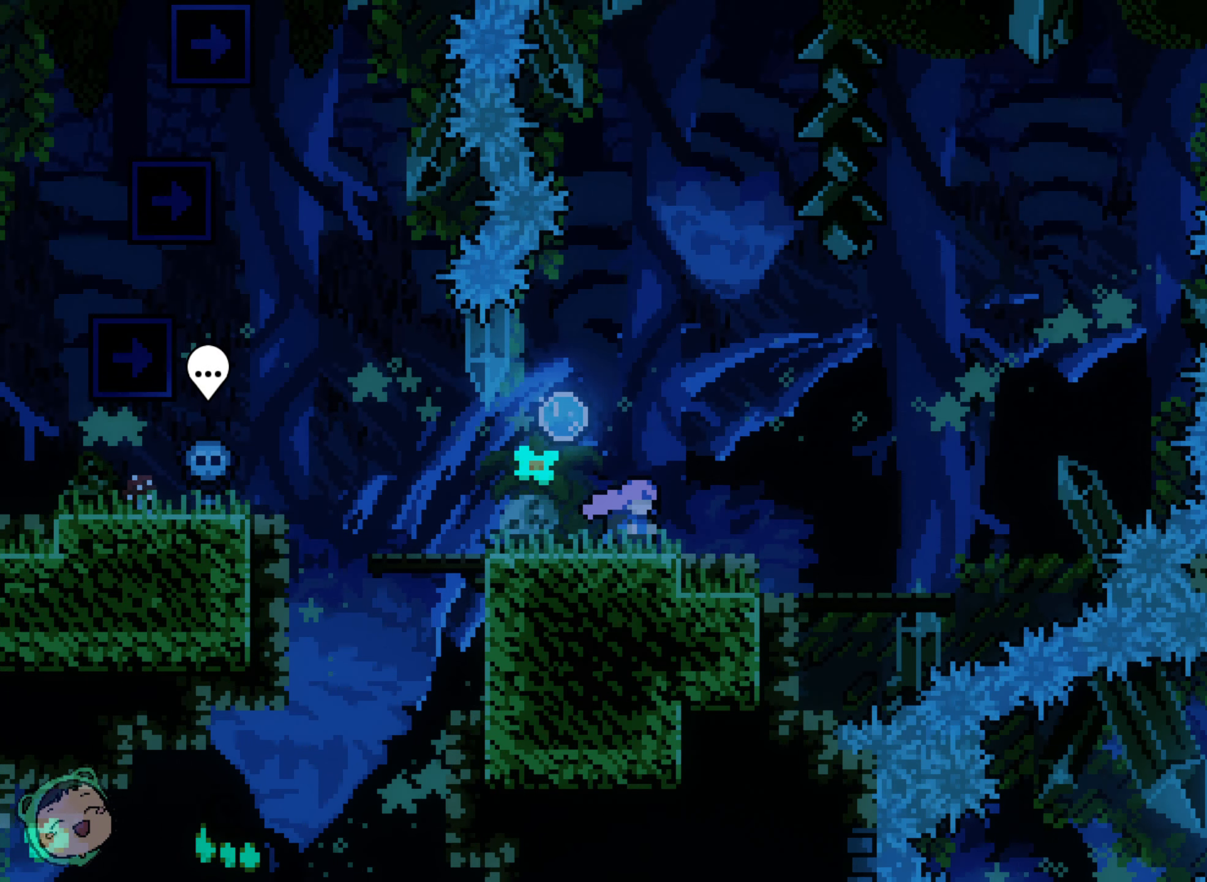
{"dt_ms": 500, "buttons": [], "left_stick": "center", "right_stick": "center", "events": []}
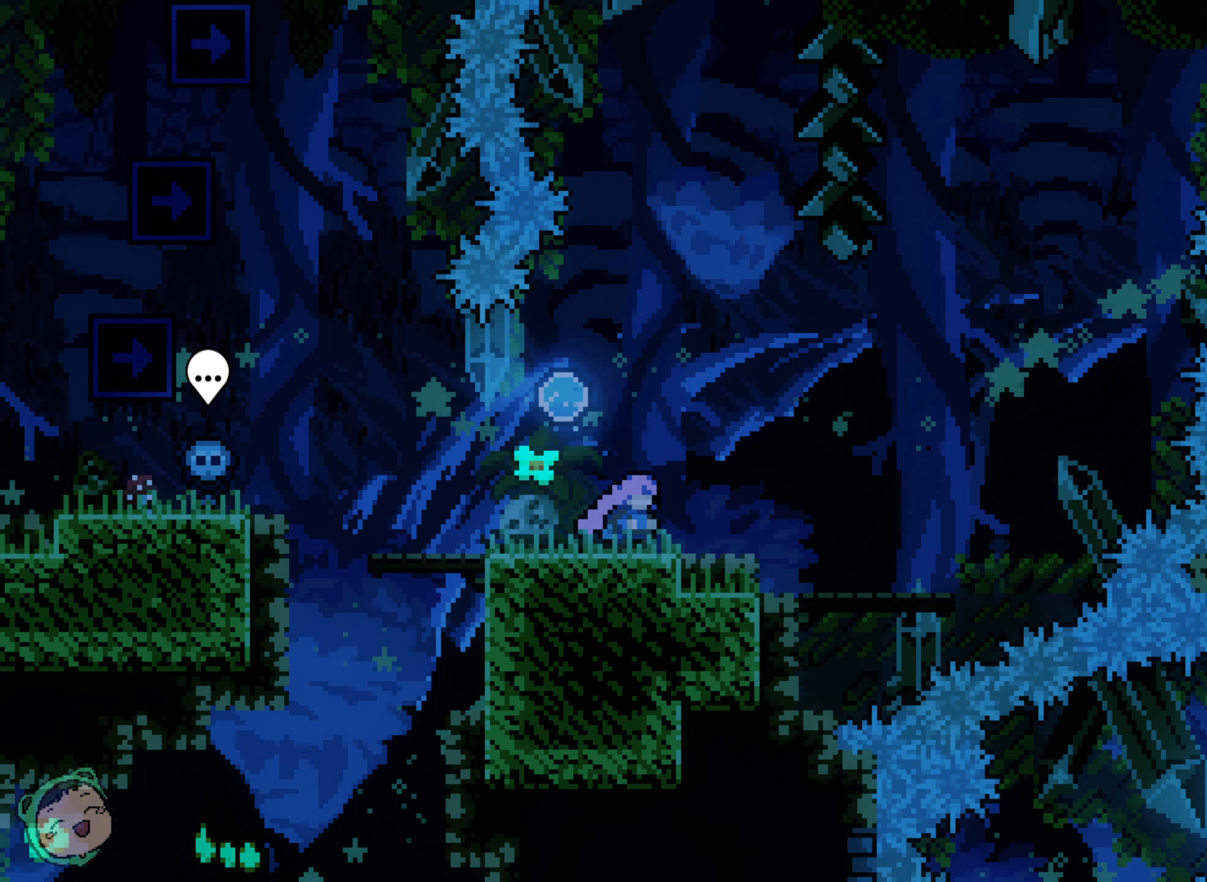
{"dt_ms": 500, "buttons": [], "left_stick": "center", "right_stick": "center", "events": []}
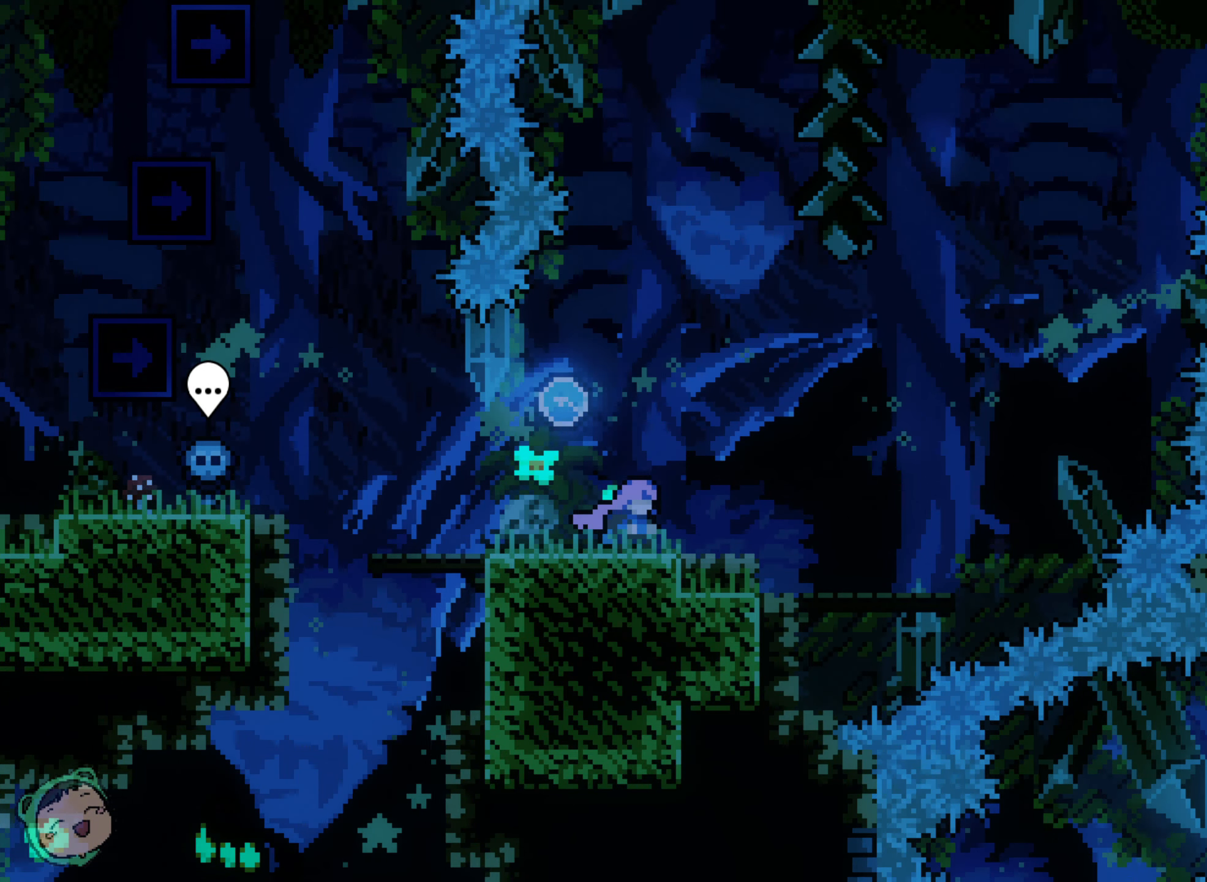
{"dt_ms": 500, "buttons": [], "left_stick": "center", "right_stick": "center", "events": []}